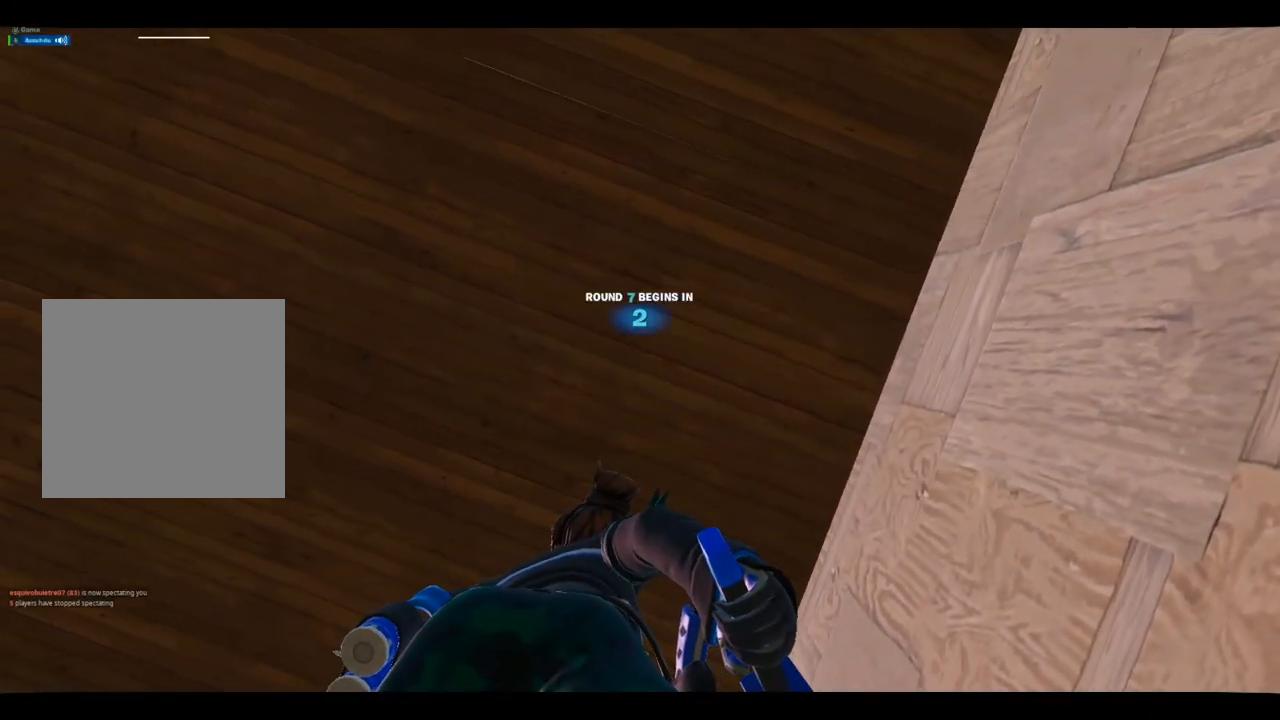
Gameplay with a controller (Xbox layout); each line is a JSON object with the inputs held at the frame after it. "events" lists button and stick changes between this image and that frame as [ms after this image, input, new state], when the widget could be followed in between.
{"buttons": [], "left_stick": "center", "right_stick": "down-left", "events": [[117, "right_stick", "down"], [283, "right_stick", "down-left"]]}
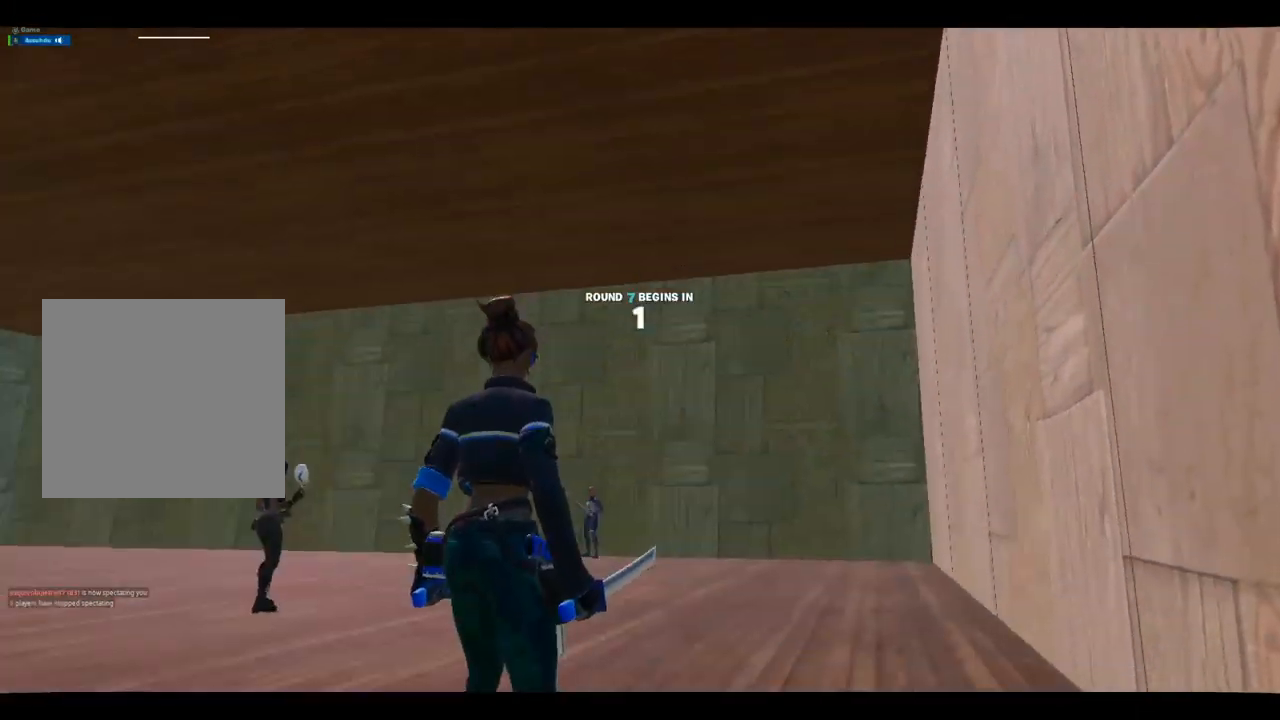
{"buttons": [], "left_stick": "center", "right_stick": "down-left", "events": [[67, "right_stick", "center"], [417, "right_stick", "down-left"]]}
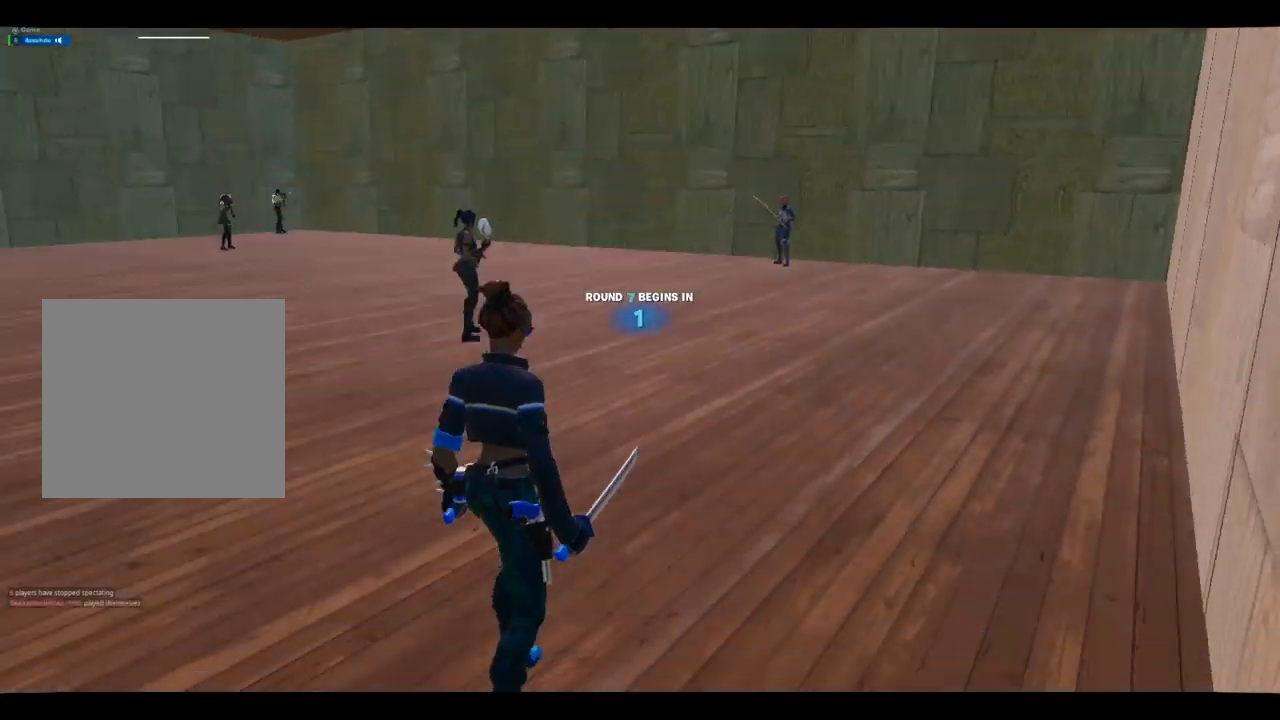
{"buttons": [], "left_stick": "center", "right_stick": "center", "events": [[67, "right_stick", "center"], [250, "left_stick", "down-right"], [300, "right_stick", "left"], [333, "left_stick", "center"], [483, "right_stick", "center"]]}
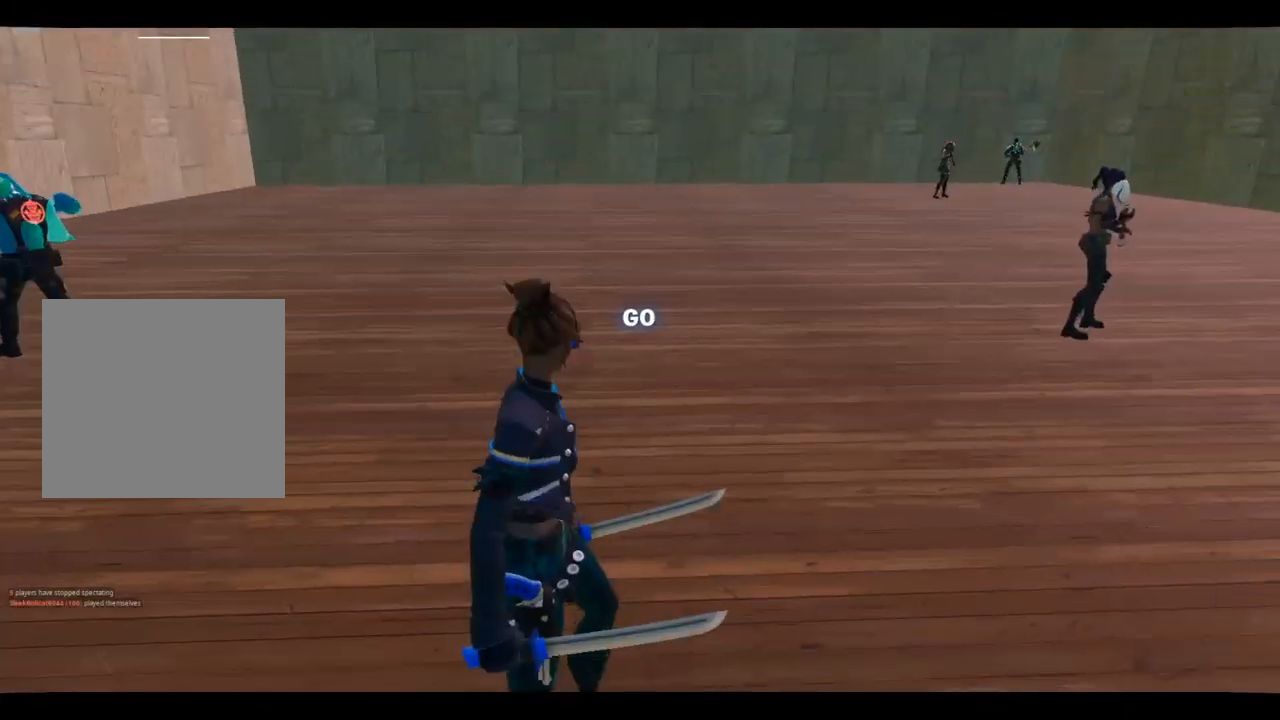
{"buttons": ["R1"], "left_stick": "center", "right_stick": "center", "events": [[500, "R1", "down"]]}
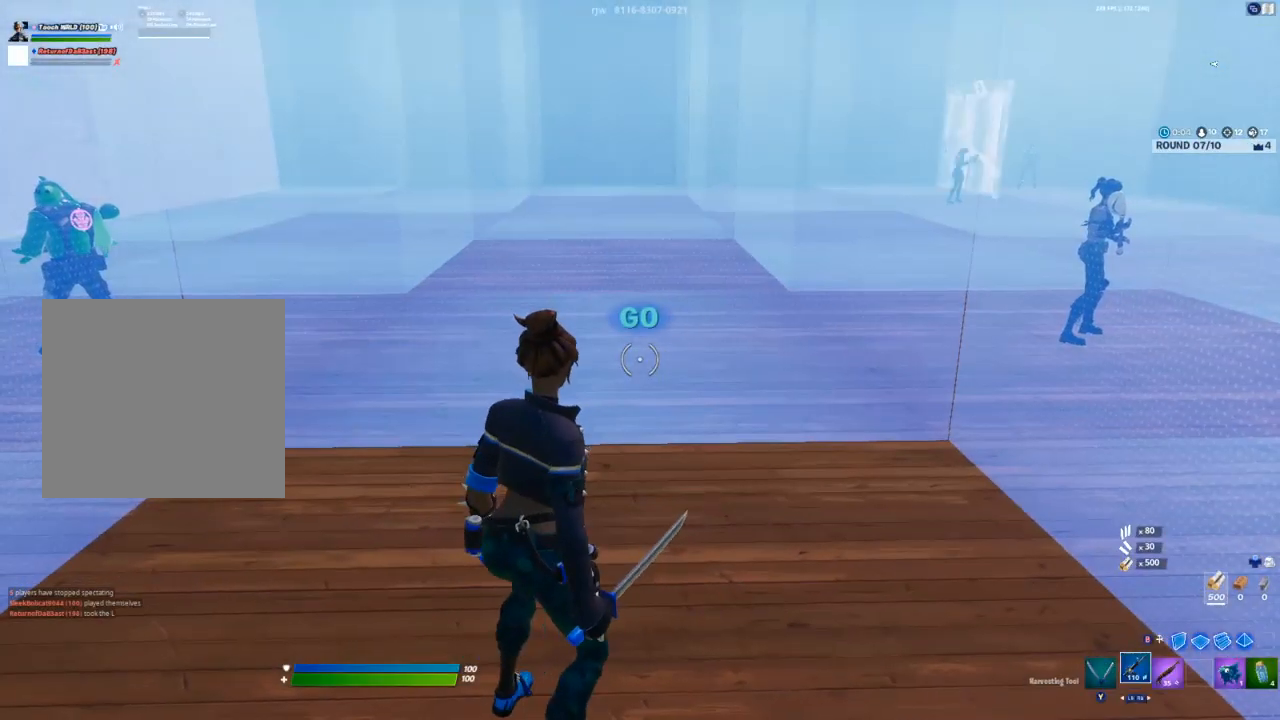
{"buttons": ["A"], "left_stick": "center", "right_stick": "center", "events": [[33, "R1", "up"], [133, "DPAD_UP", "down"], [250, "A", "down"], [250, "DPAD_UP", "up"], [317, "A", "up"], [367, "DPAD_LEFT", "down"], [450, "DPAD_LEFT", "up"], [467, "A", "down"]]}
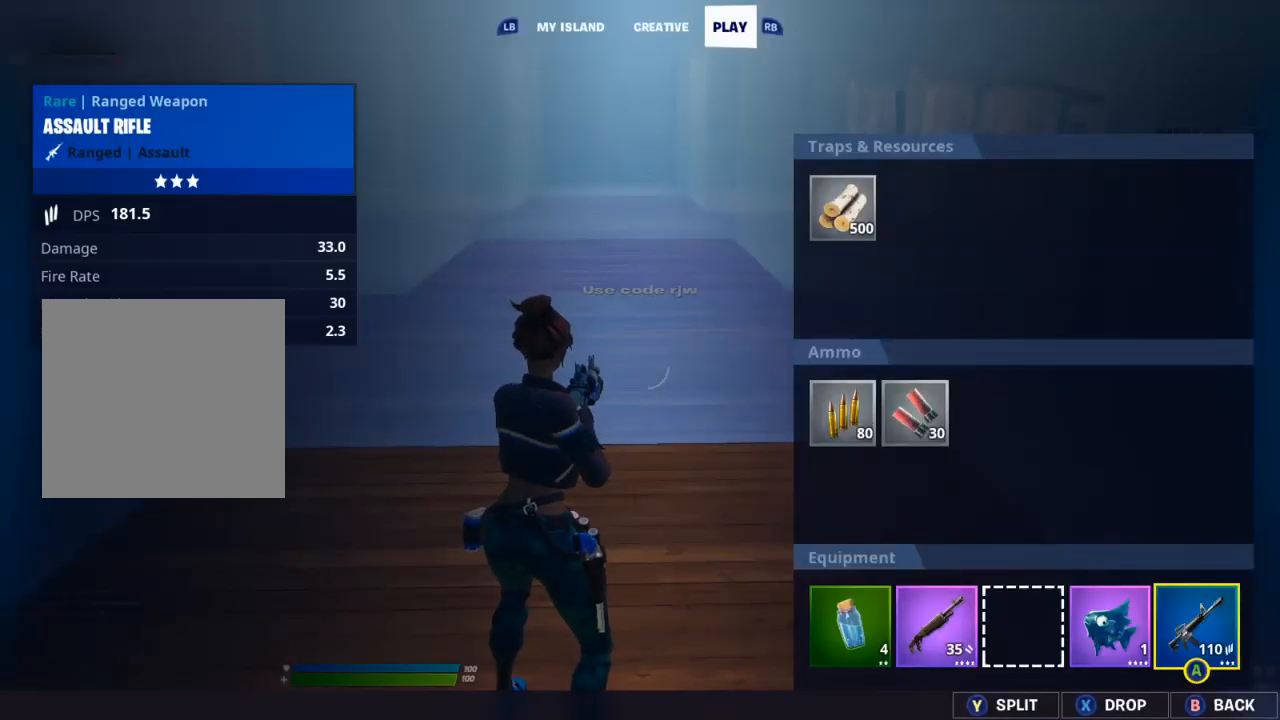
{"buttons": [], "left_stick": "center", "right_stick": "center", "events": [[17, "A", "up"], [67, "DPAD_RIGHT", "down"], [150, "DPAD_RIGHT", "up"], [217, "DPAD_RIGHT", "down"], [300, "DPAD_RIGHT", "up"], [317, "A", "down"], [383, "A", "up"], [417, "DPAD_LEFT", "down"], [500, "DPAD_LEFT", "up"]]}
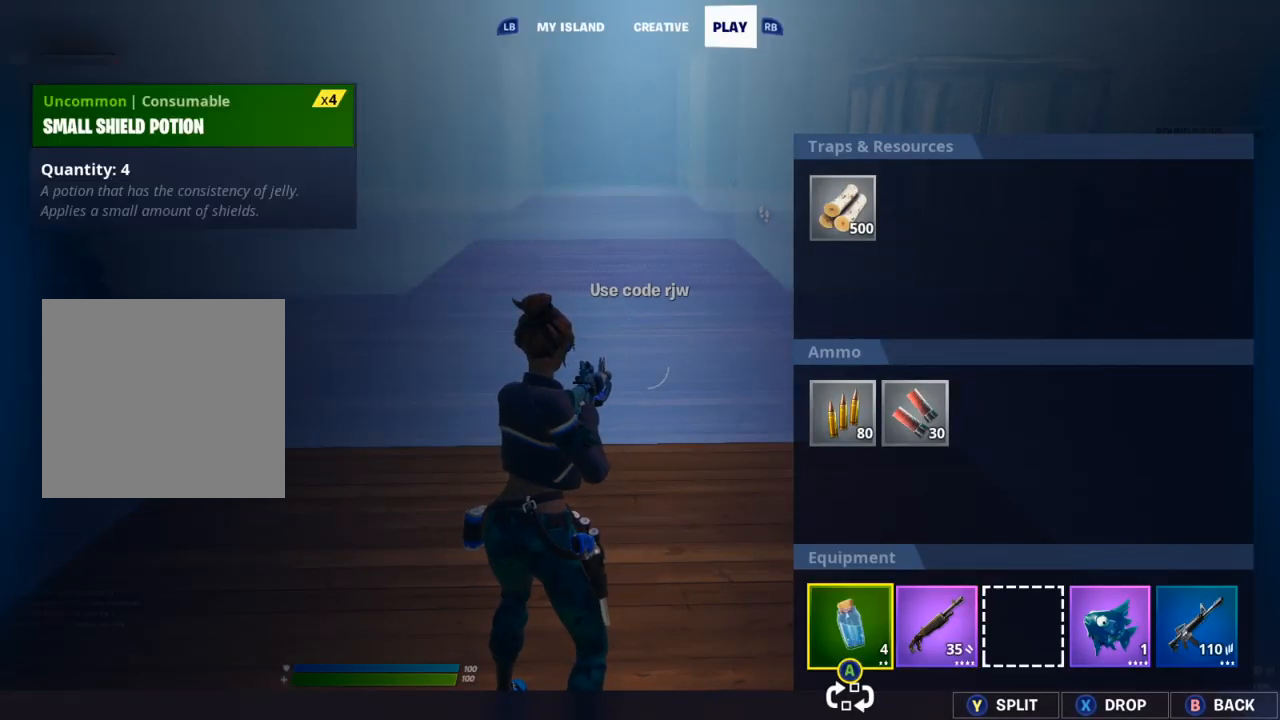
{"buttons": [], "left_stick": "center", "right_stick": "center", "events": [[17, "A", "down"], [67, "A", "up"], [117, "DPAD_RIGHT", "down"], [217, "DPAD_RIGHT", "up"], [250, "A", "down"], [300, "A", "up"], [300, "DPAD_RIGHT", "down"], [400, "A", "down"], [400, "DPAD_RIGHT", "up"], [450, "A", "up"]]}
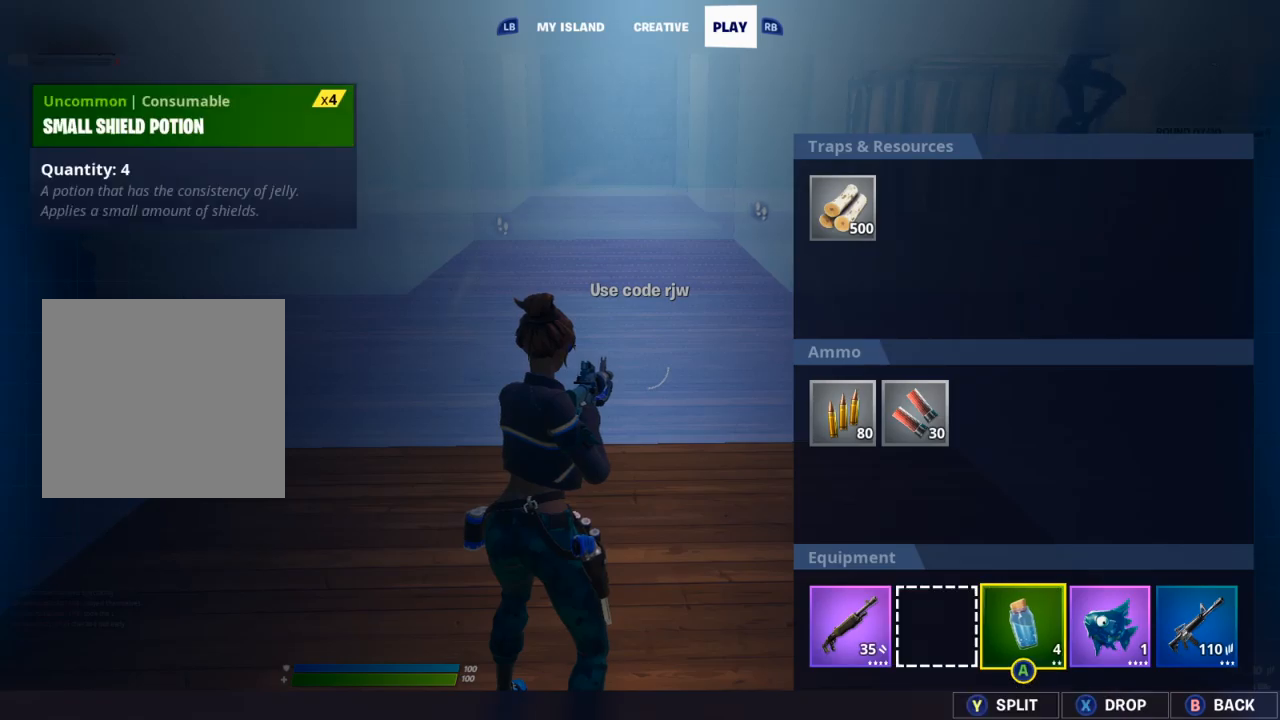
{"buttons": [], "left_stick": "center", "right_stick": "center", "events": [[300, "right_stick", "up-left"], [333, "R1", "down"], [400, "R1", "up"], [433, "right_stick", "center"]]}
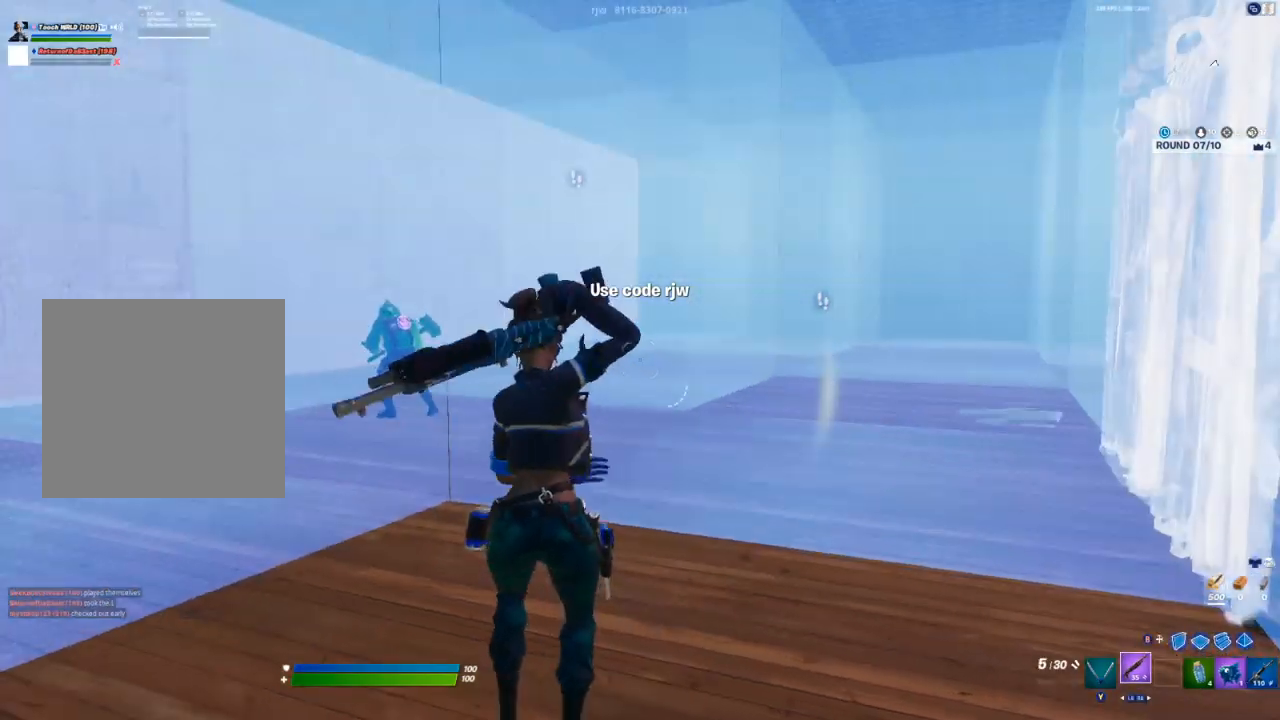
{"buttons": [], "left_stick": "center", "right_stick": "center", "events": [[267, "Y", "down"], [317, "Y", "up"], [383, "Y", "down"], [433, "Y", "up"]]}
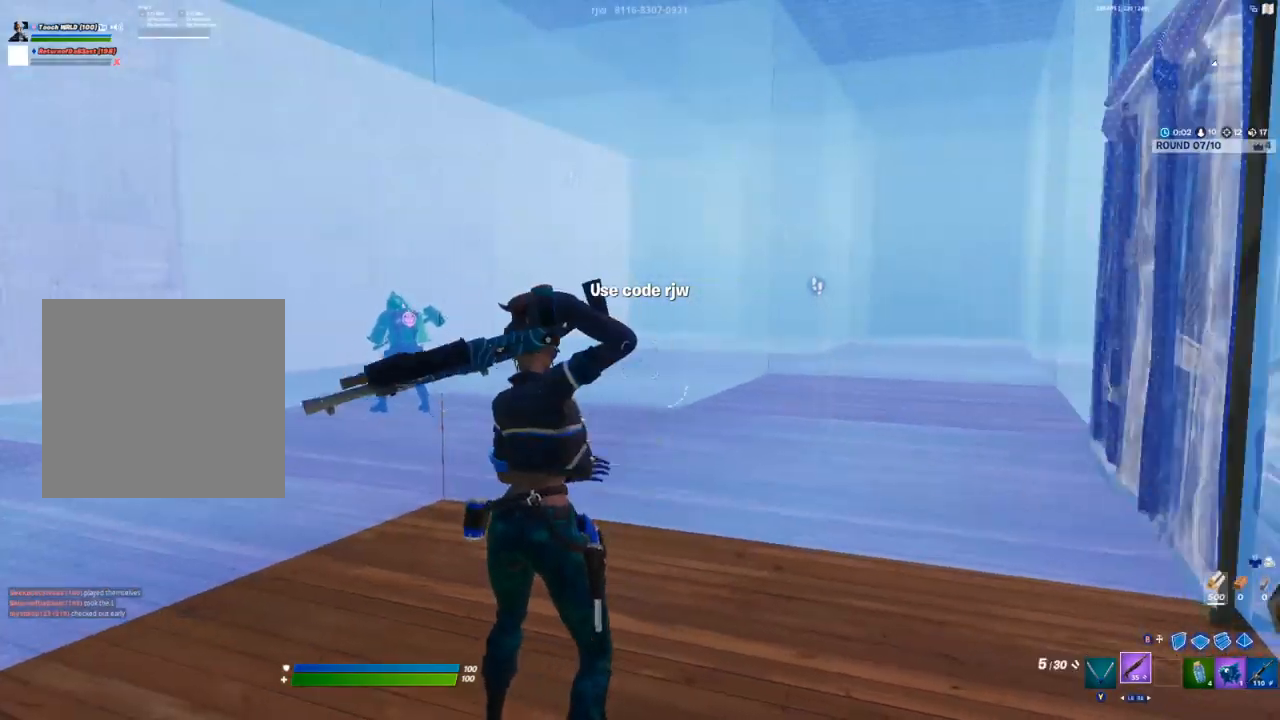
{"buttons": ["R2"], "left_stick": "center", "right_stick": "right", "events": [[133, "R2", "down"], [150, "right_stick", "up"], [217, "R2", "up"], [250, "right_stick", "center"], [267, "L1", "down"], [317, "R1", "down"], [350, "right_stick", "right"], [367, "L1", "up"], [433, "R1", "up"], [483, "R2", "down"]]}
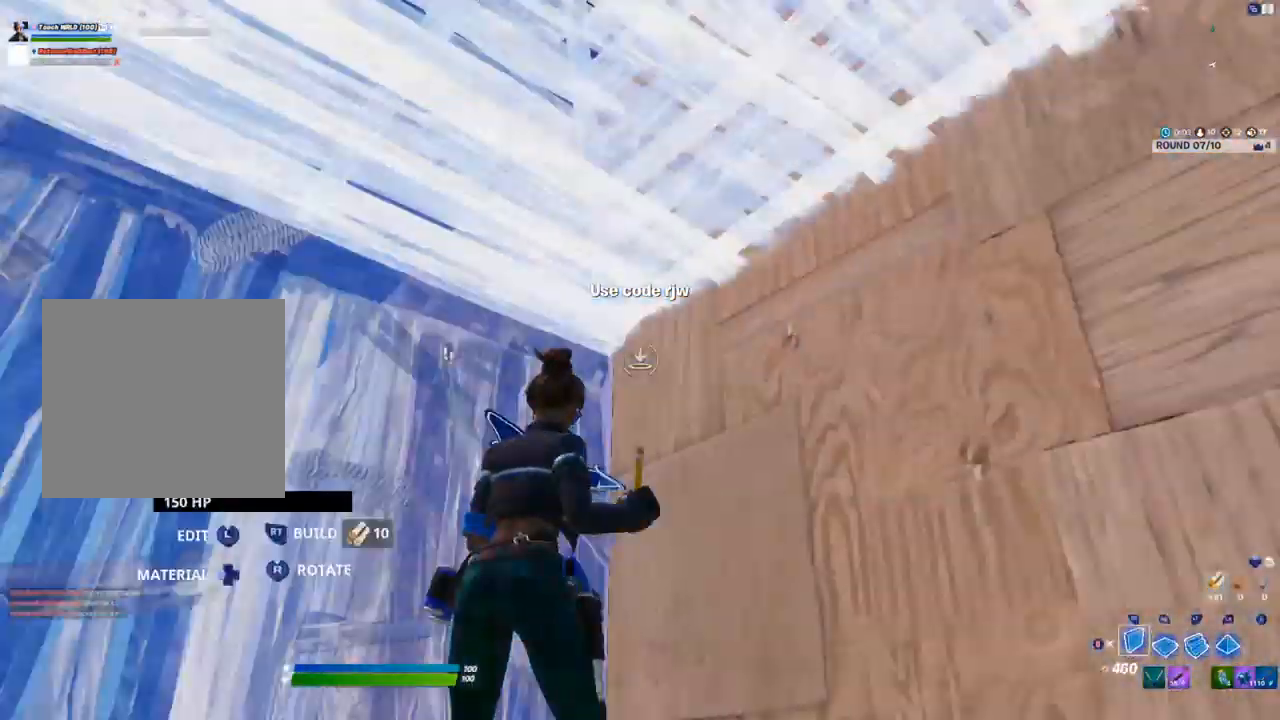
{"buttons": [], "left_stick": "center", "right_stick": "center", "events": [[50, "right_stick", "left"], [333, "right_stick", "right"], [367, "R2", "up"], [450, "right_stick", "center"]]}
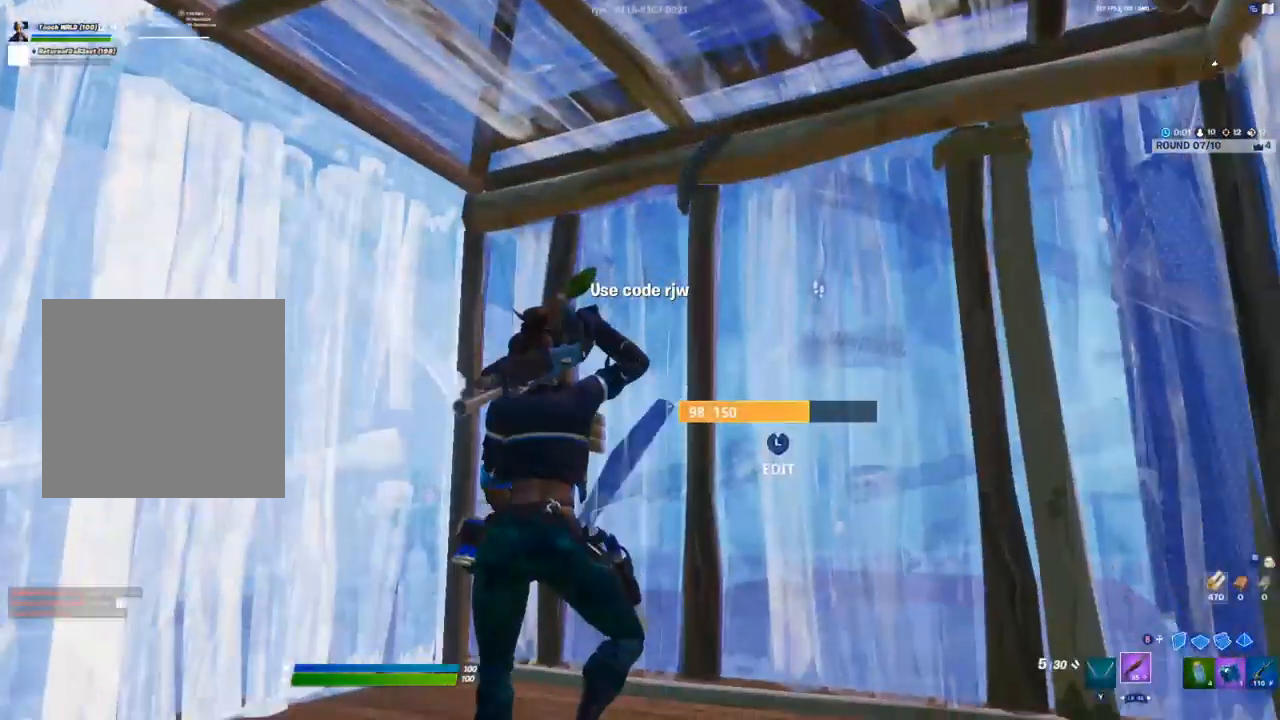
{"buttons": [], "left_stick": "center", "right_stick": "center", "events": [[133, "right_stick", "down-right"], [250, "R3", "down"], [317, "R3", "up"], [317, "right_stick", "down-left"], [367, "right_stick", "center"]]}
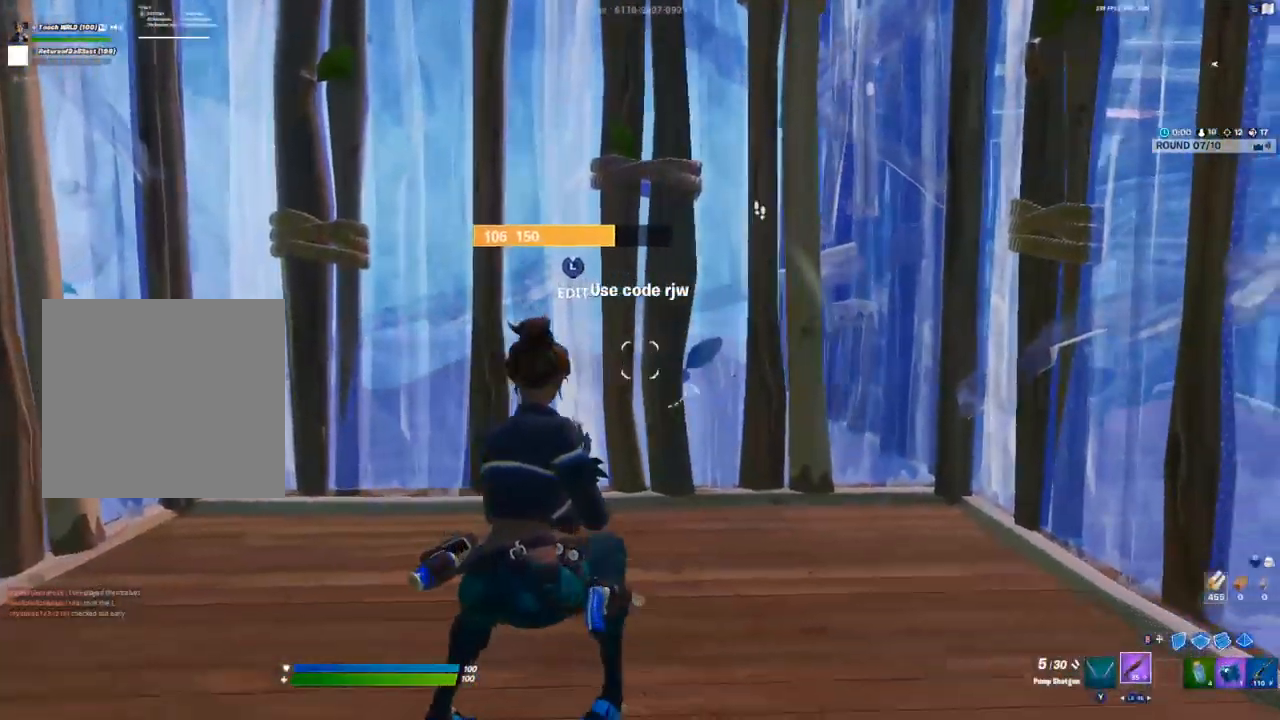
{"buttons": [], "left_stick": "center", "right_stick": "center", "events": []}
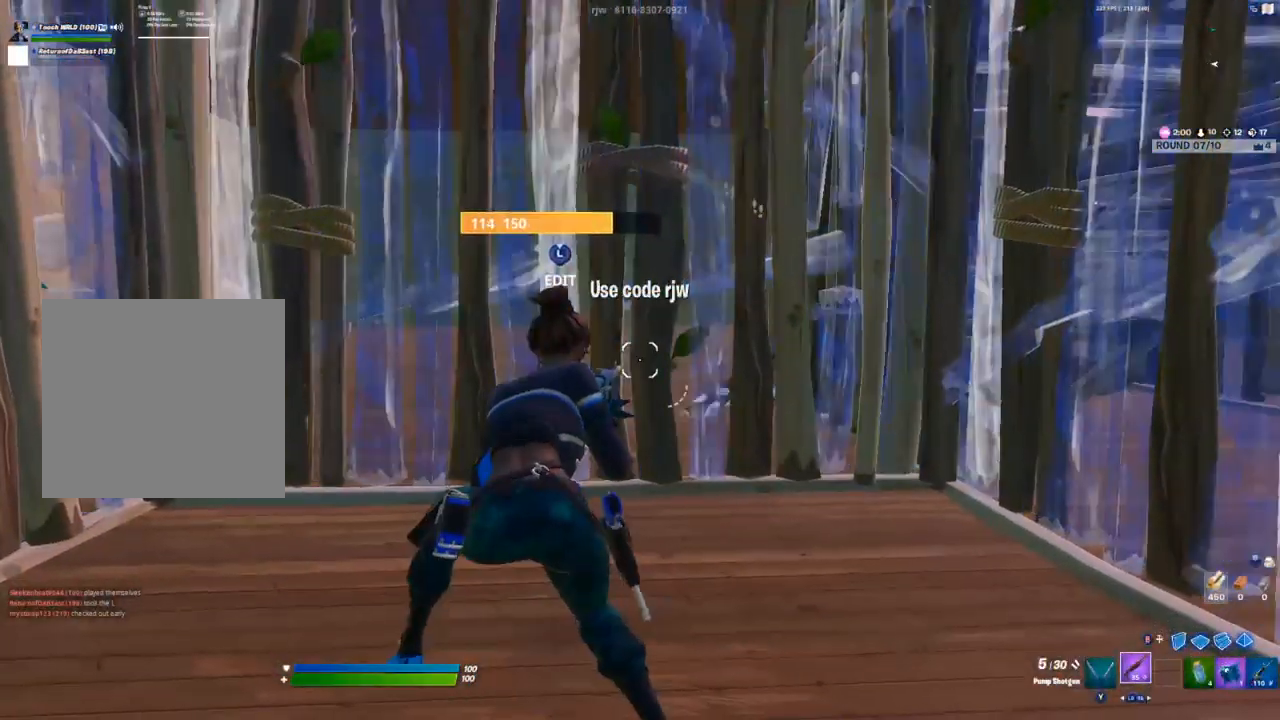
{"buttons": [], "left_stick": "center", "right_stick": "center", "events": []}
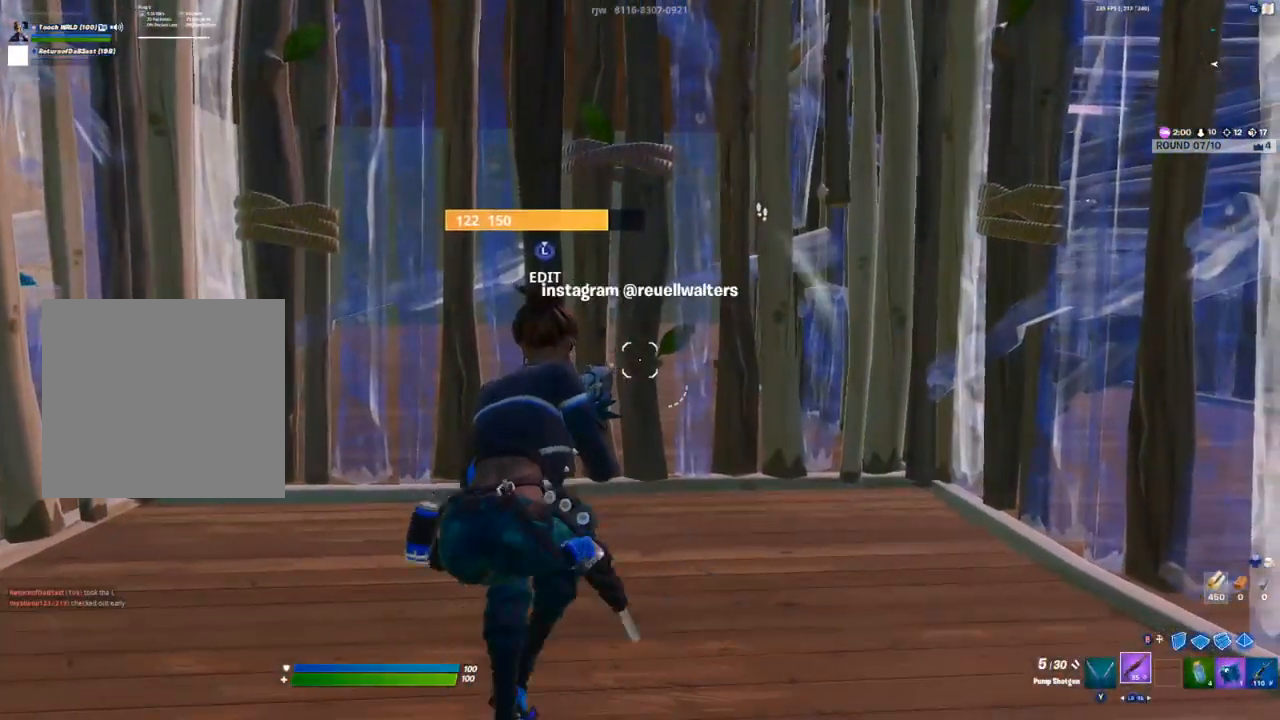
{"buttons": [], "left_stick": "center", "right_stick": "center", "events": []}
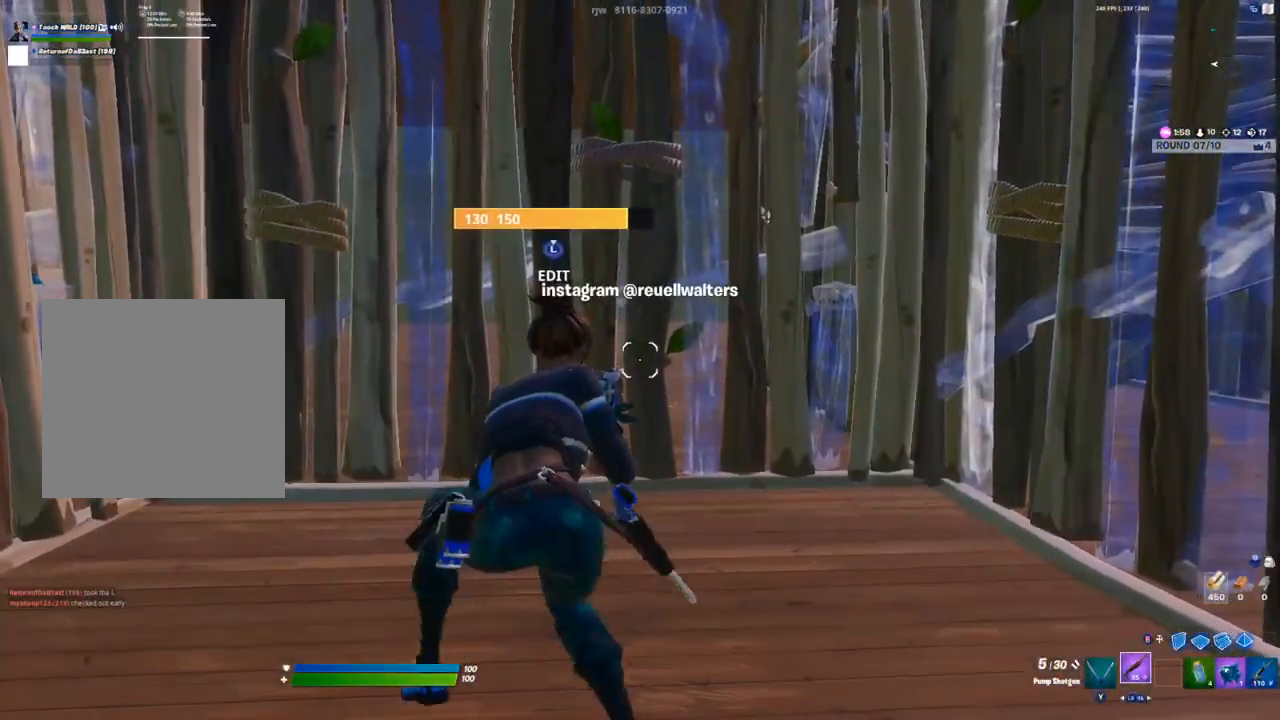
{"buttons": [], "left_stick": "center", "right_stick": "center", "events": []}
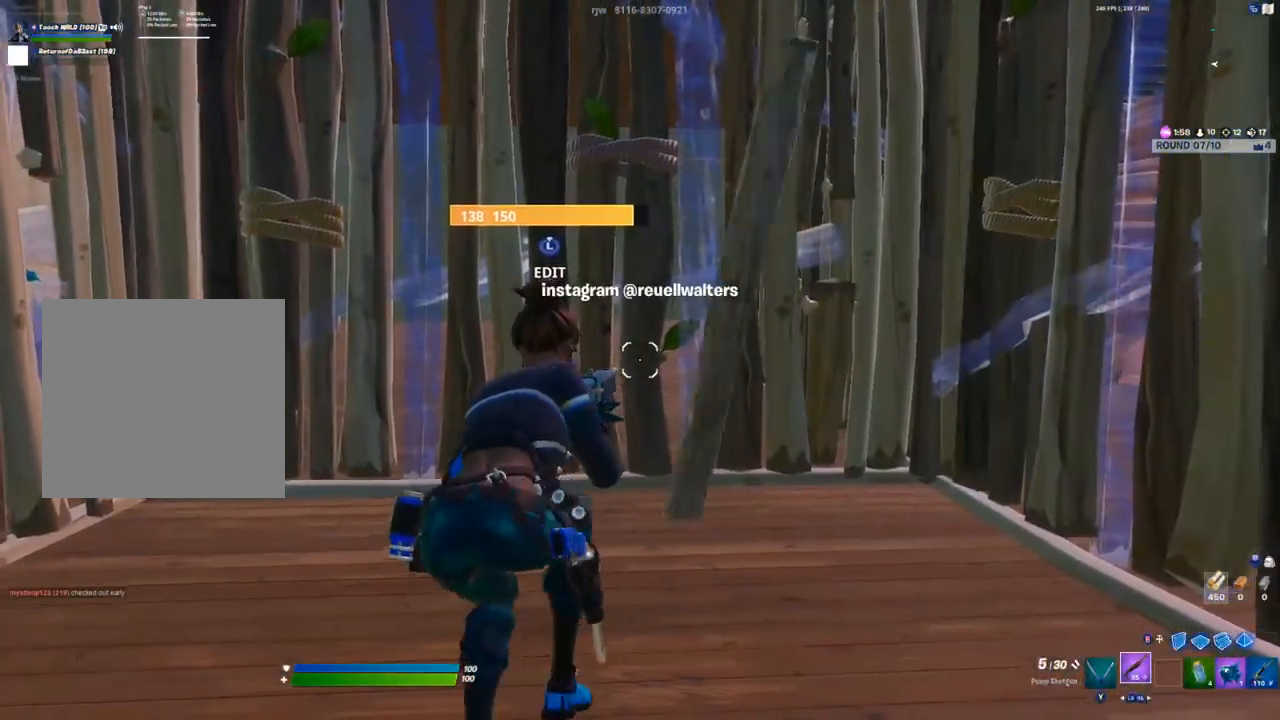
{"buttons": [], "left_stick": "center", "right_stick": "center", "events": []}
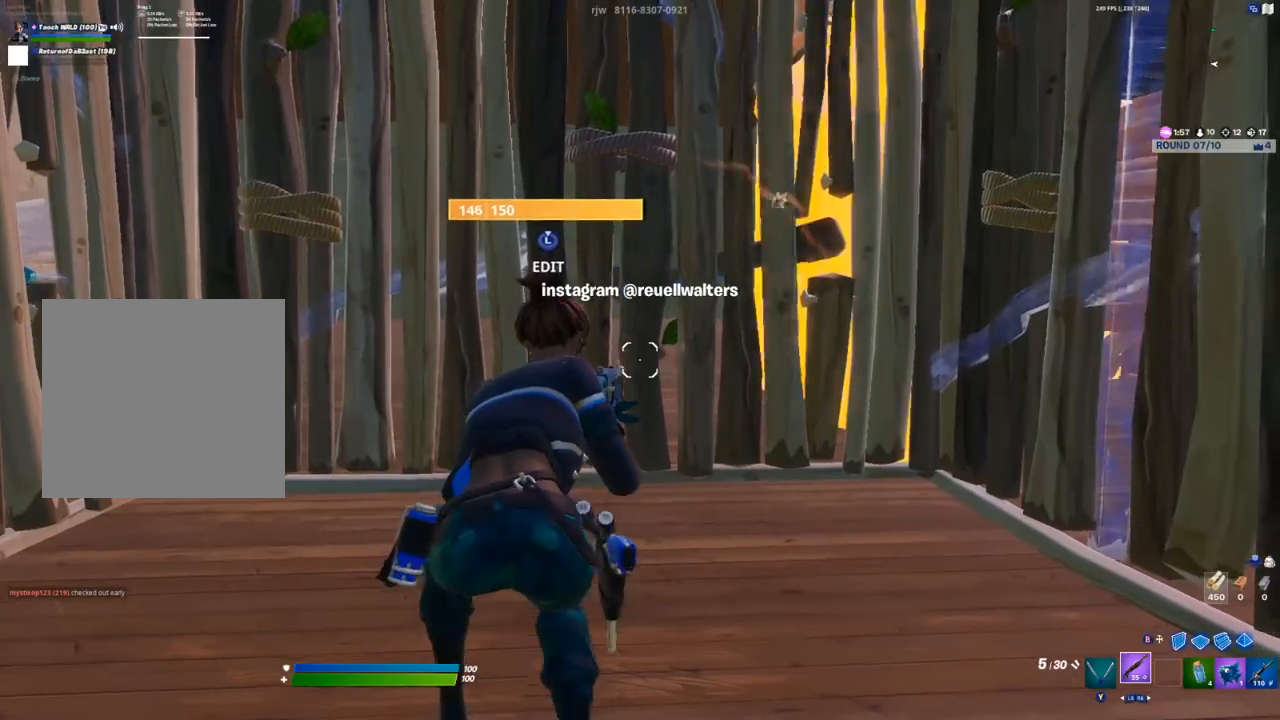
{"buttons": [], "left_stick": "center", "right_stick": "up-right"}
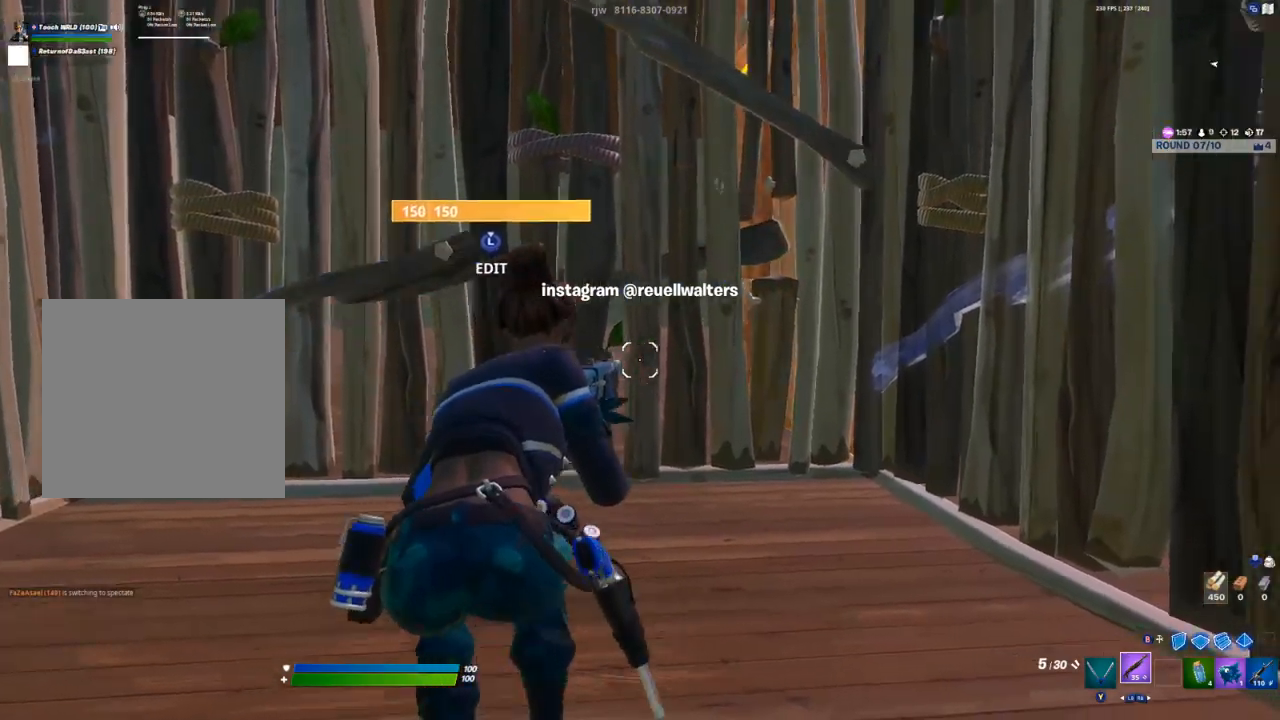
{"buttons": [], "left_stick": "center", "right_stick": "center", "events": [[217, "right_stick", "center"], [333, "right_stick", "right"], [483, "right_stick", "center"]]}
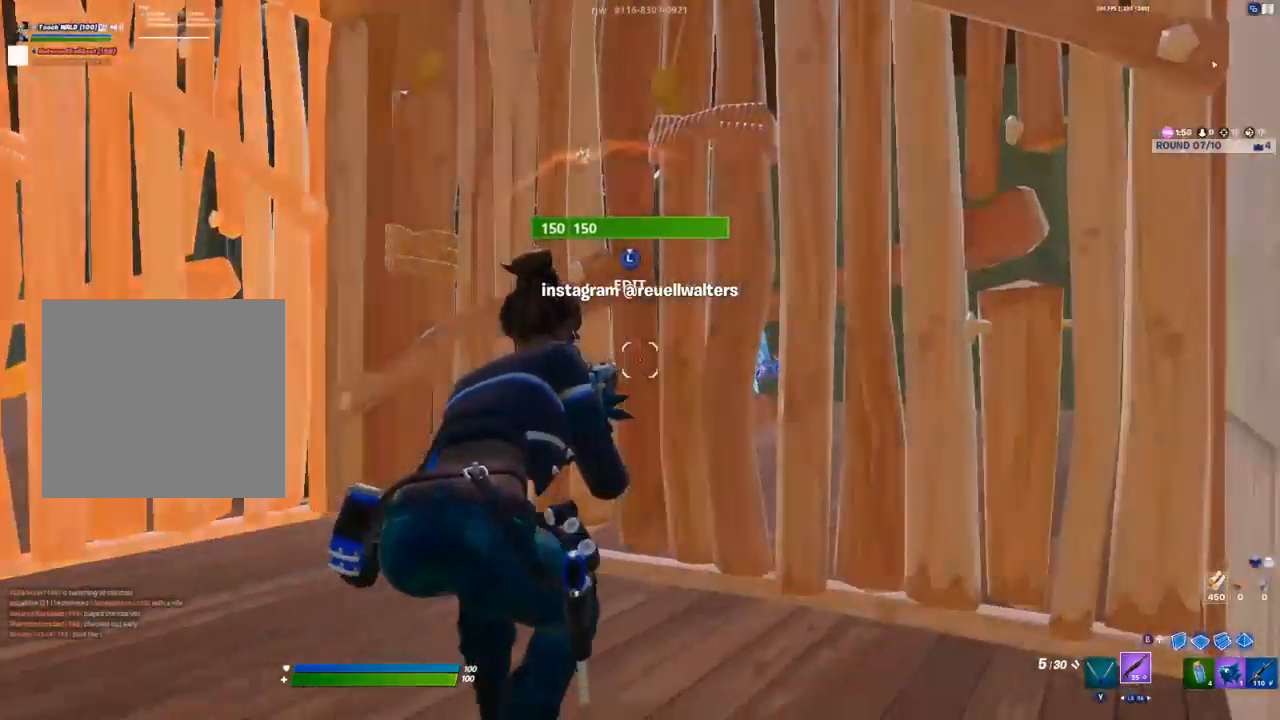
{"buttons": [], "left_stick": "down-left", "right_stick": "center", "events": [[233, "left_stick", "left"], [367, "left_stick", "down-left"]]}
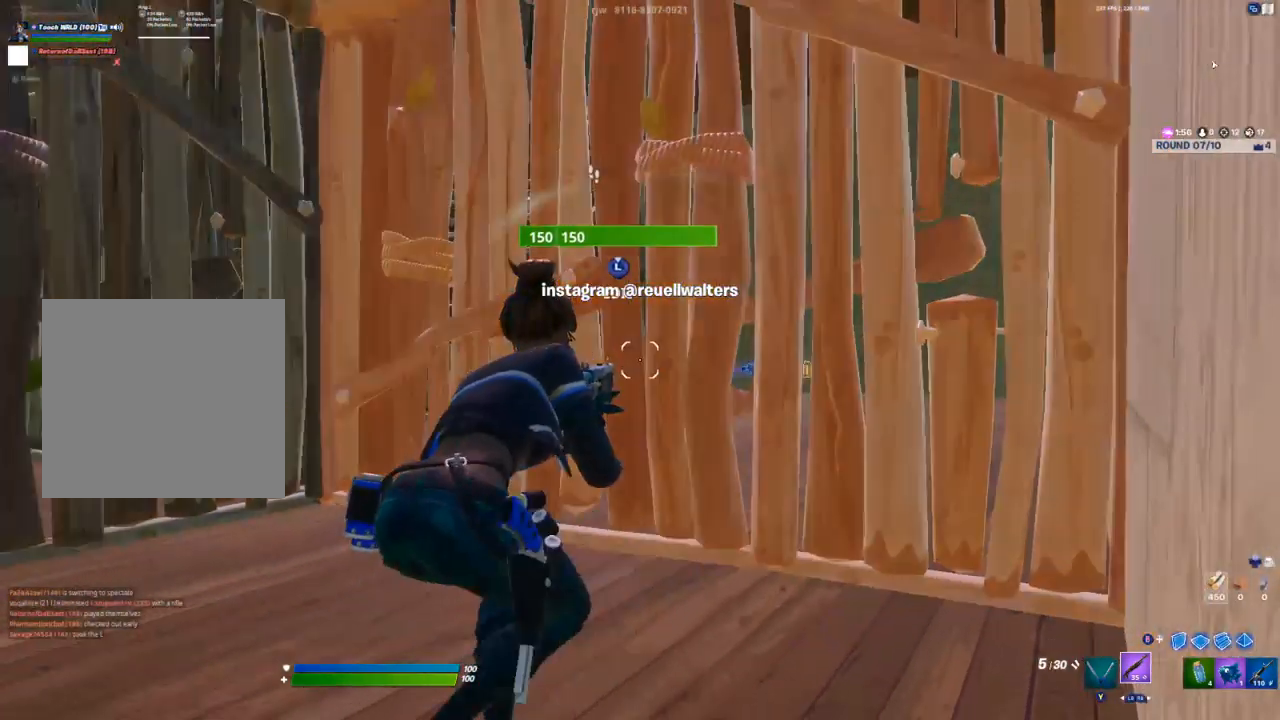
{"buttons": [], "left_stick": "center", "right_stick": "center", "events": [[200, "left_stick", "down"], [350, "left_stick", "center"]]}
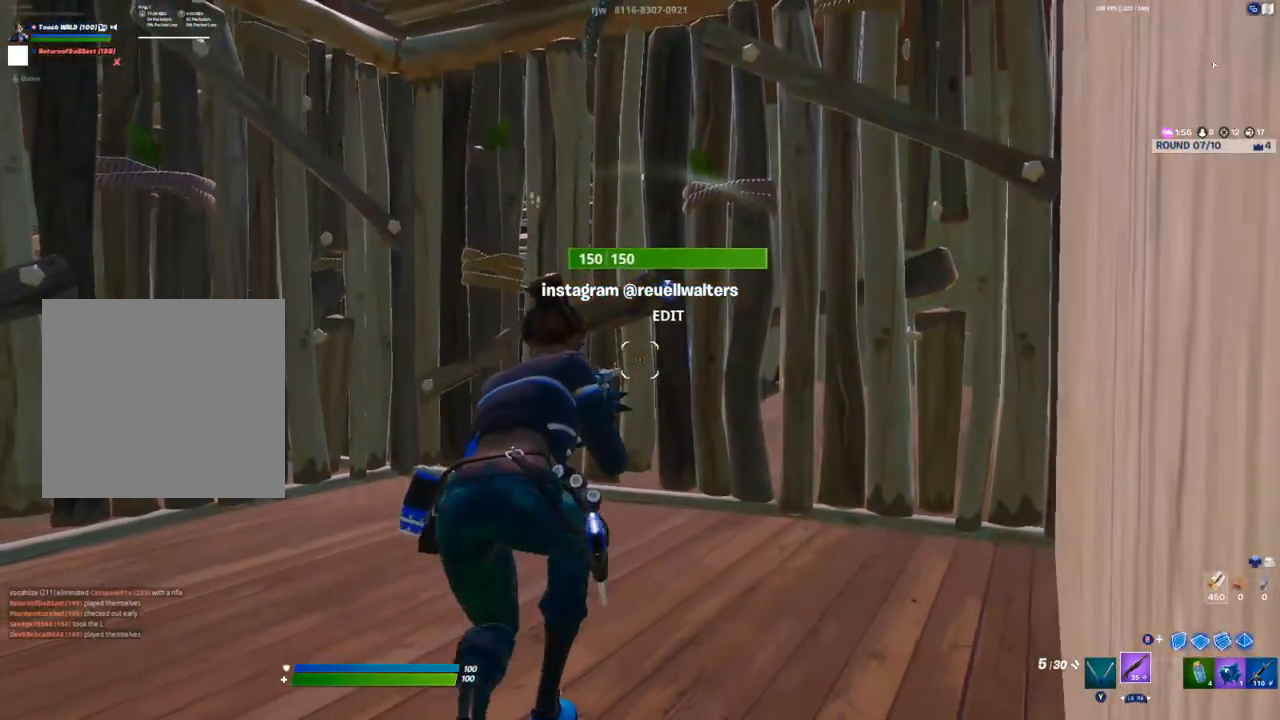
{"buttons": [], "left_stick": "center", "right_stick": "center", "events": []}
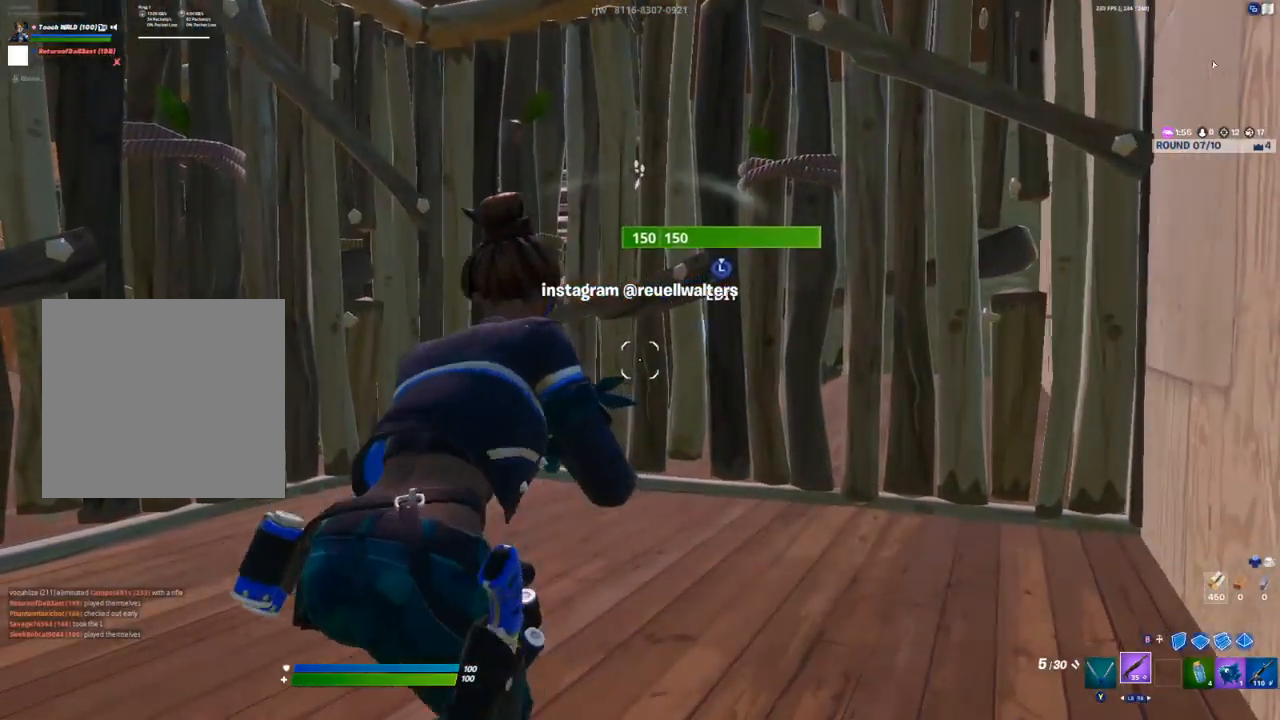
{"buttons": [], "left_stick": "center", "right_stick": "center", "events": []}
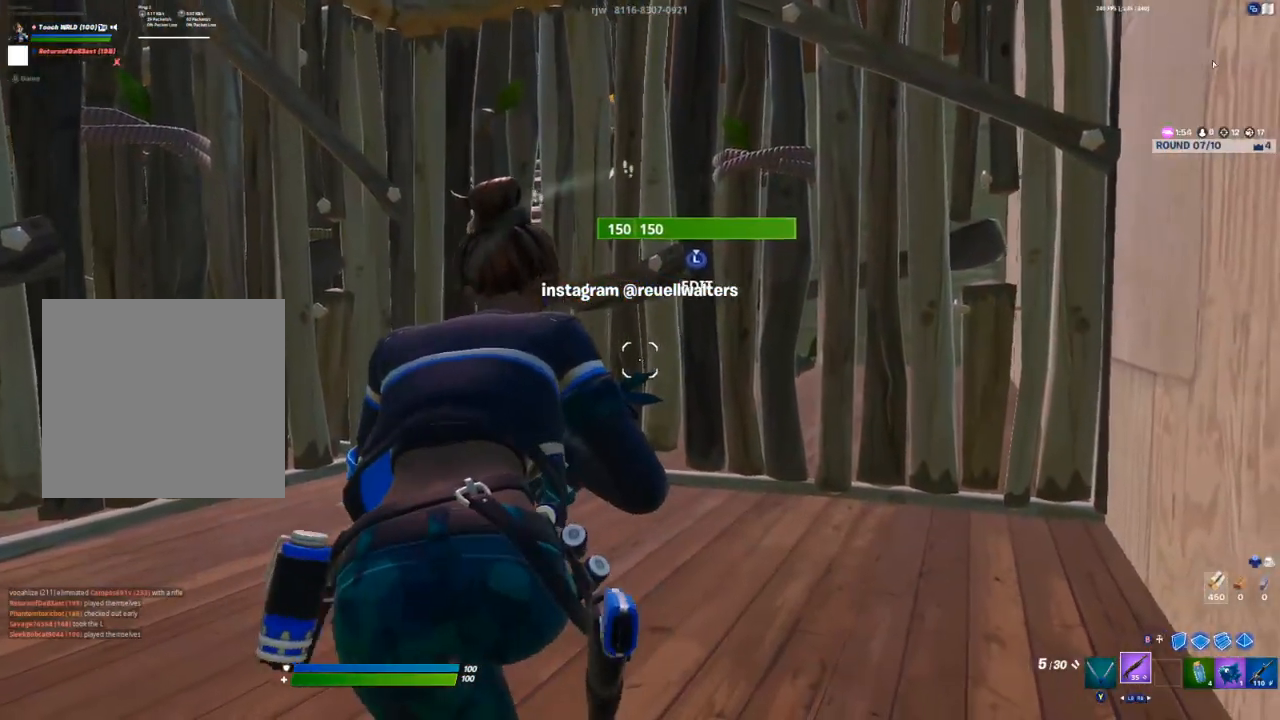
{"buttons": [], "left_stick": "center", "right_stick": "center", "events": []}
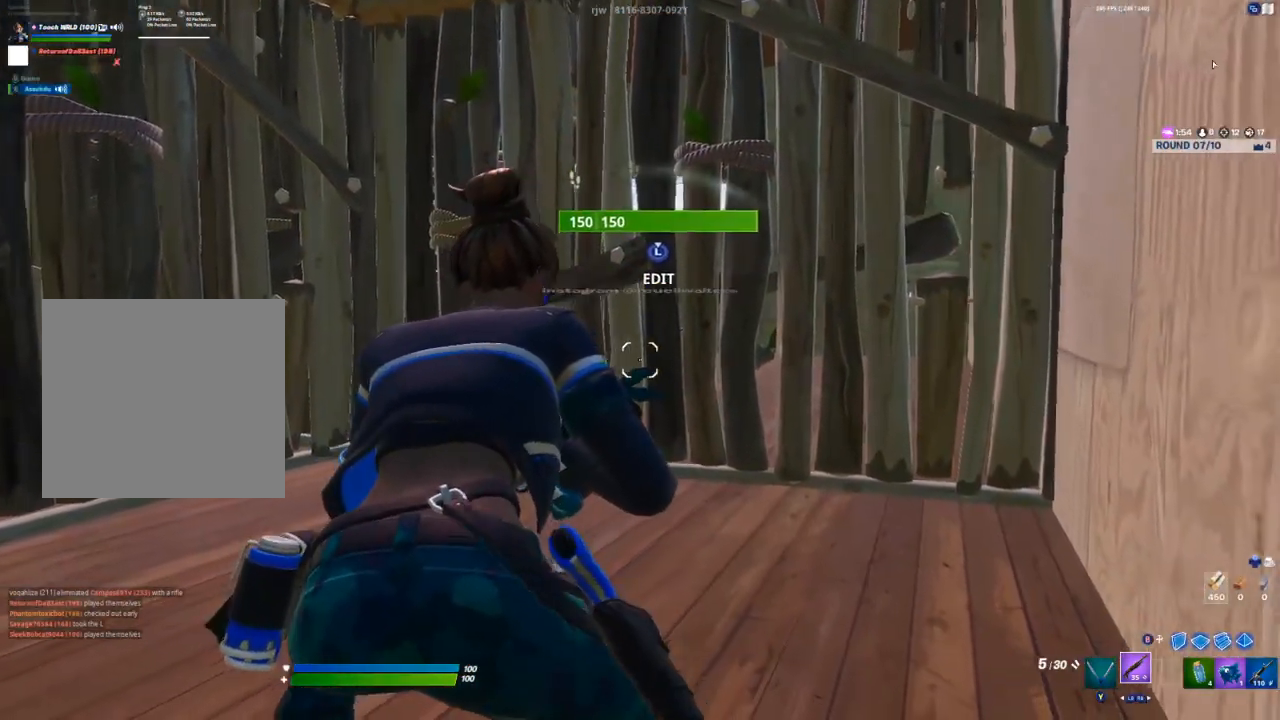
{"buttons": [], "left_stick": "center", "right_stick": "center", "events": []}
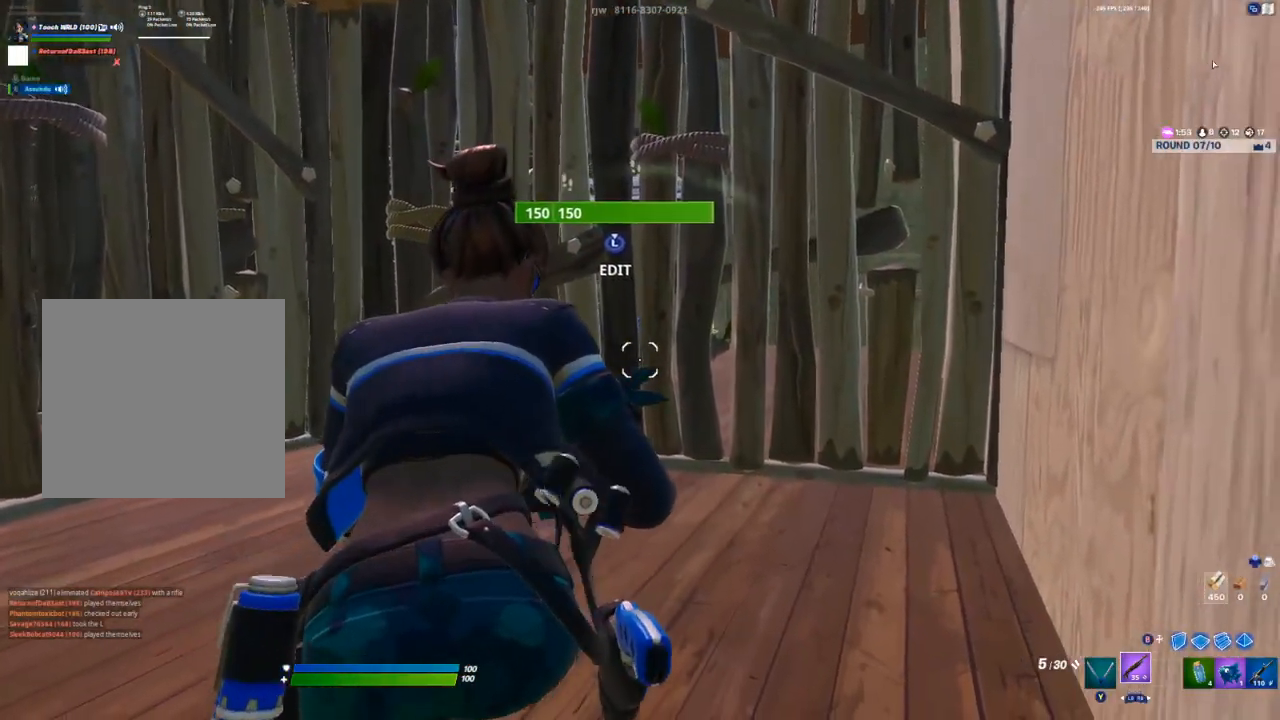
{"buttons": [], "left_stick": "center", "right_stick": "center", "events": []}
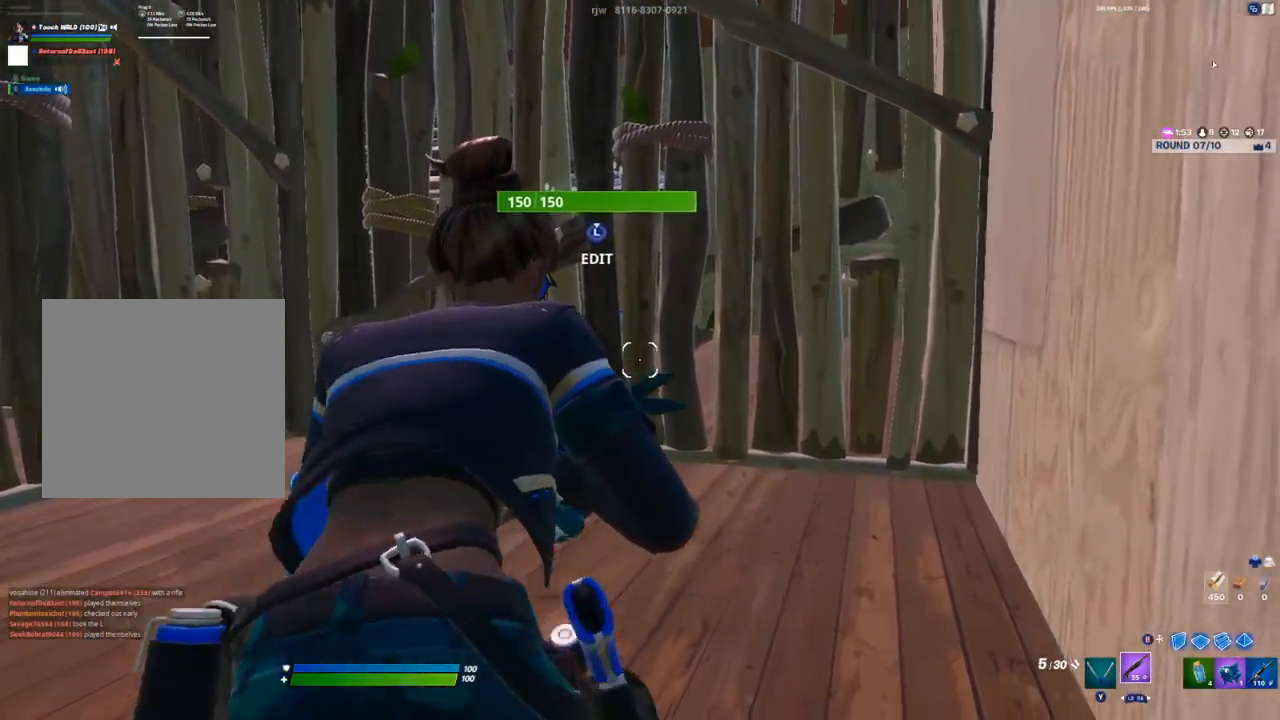
{"buttons": [], "left_stick": "center", "right_stick": "center", "events": []}
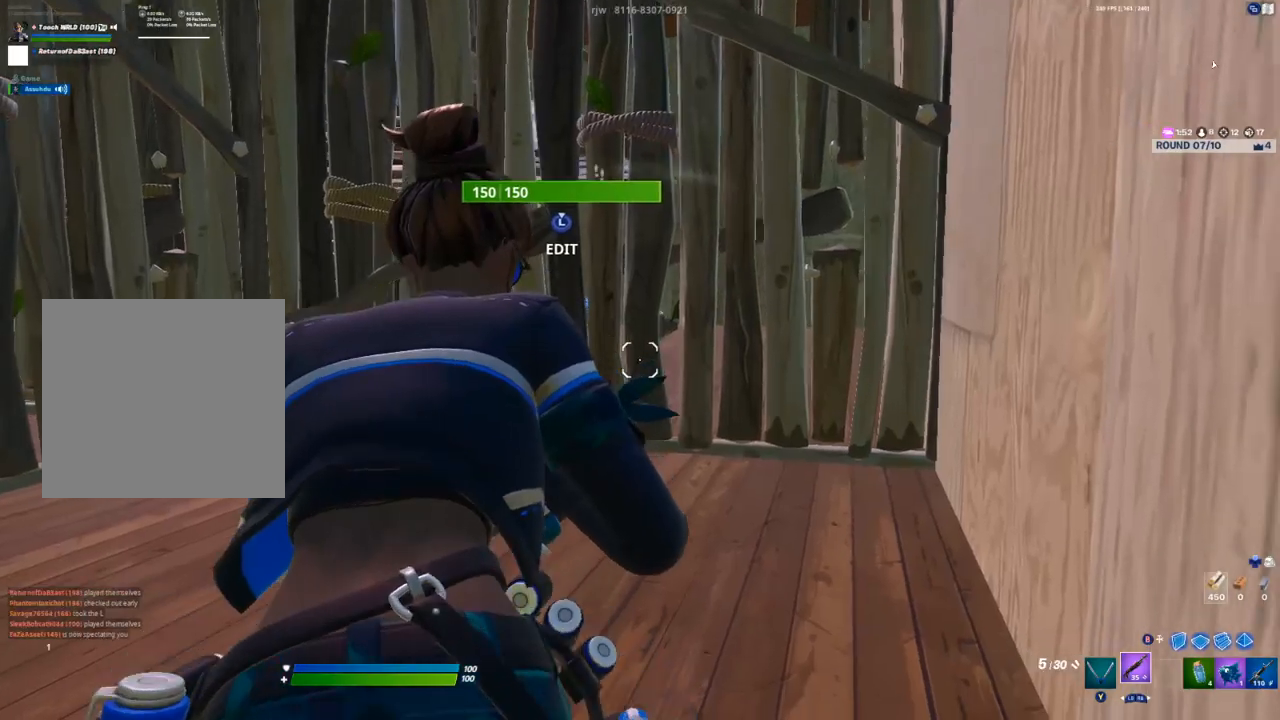
{"buttons": [], "left_stick": "center", "right_stick": "center", "events": []}